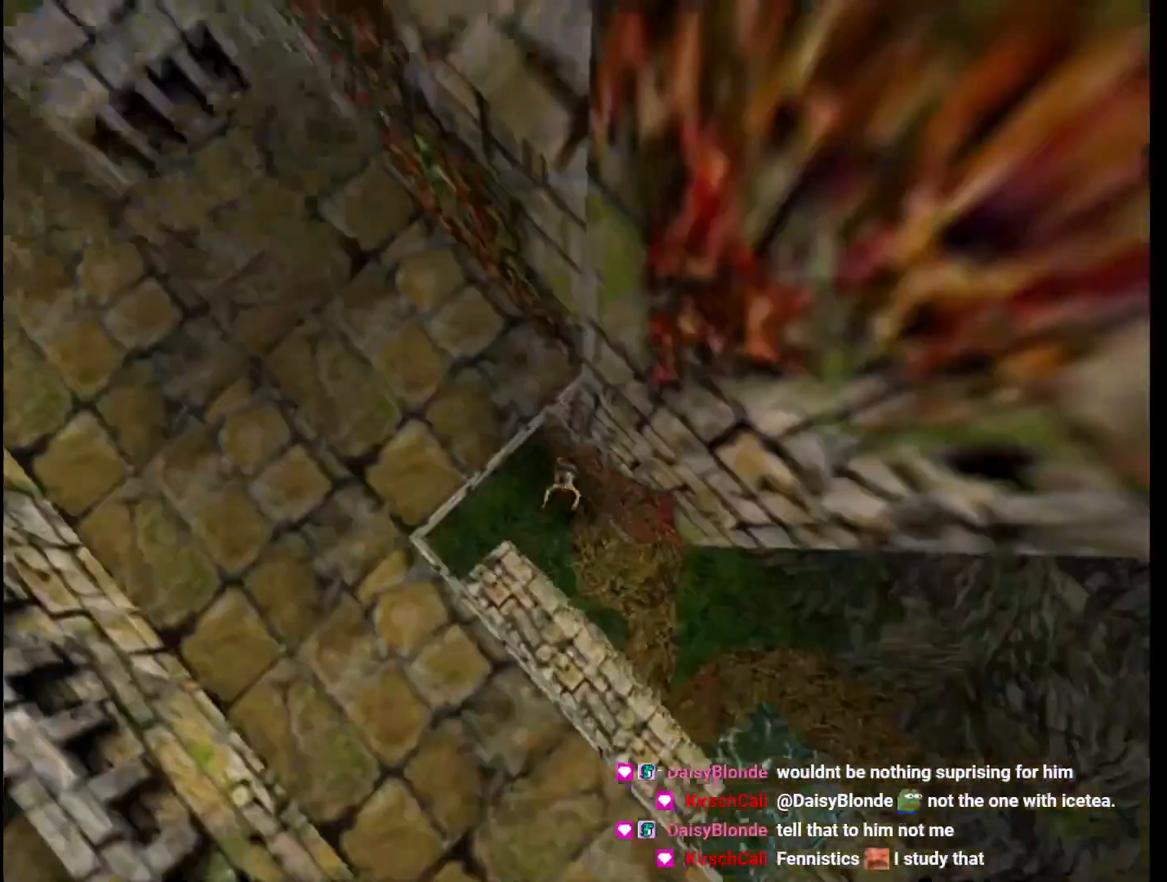
Gameplay with keyboard; each line is a JSON object with the keys held at the frame after it. "events" lists presses ("down") and releases ("up") of "1", "2", "3", "4", "5", "6", "action", "dash", "down", "duck", "f5", "f6", "flare", "guns", "inv", "jump", "left", "lmed", "look", "right", "roll", "smed", "stplft", "stprt", "up" and "walk" between this image and that frame as [ms after this image, input, new state], when the widget could be followed in between. No other keys are recorded. Mouse input is not recorded. Key names are as the overlay labels them; some are game actions (e.g. jump) rather than physical keys.
{"keys": ["right", "up"], "events": []}
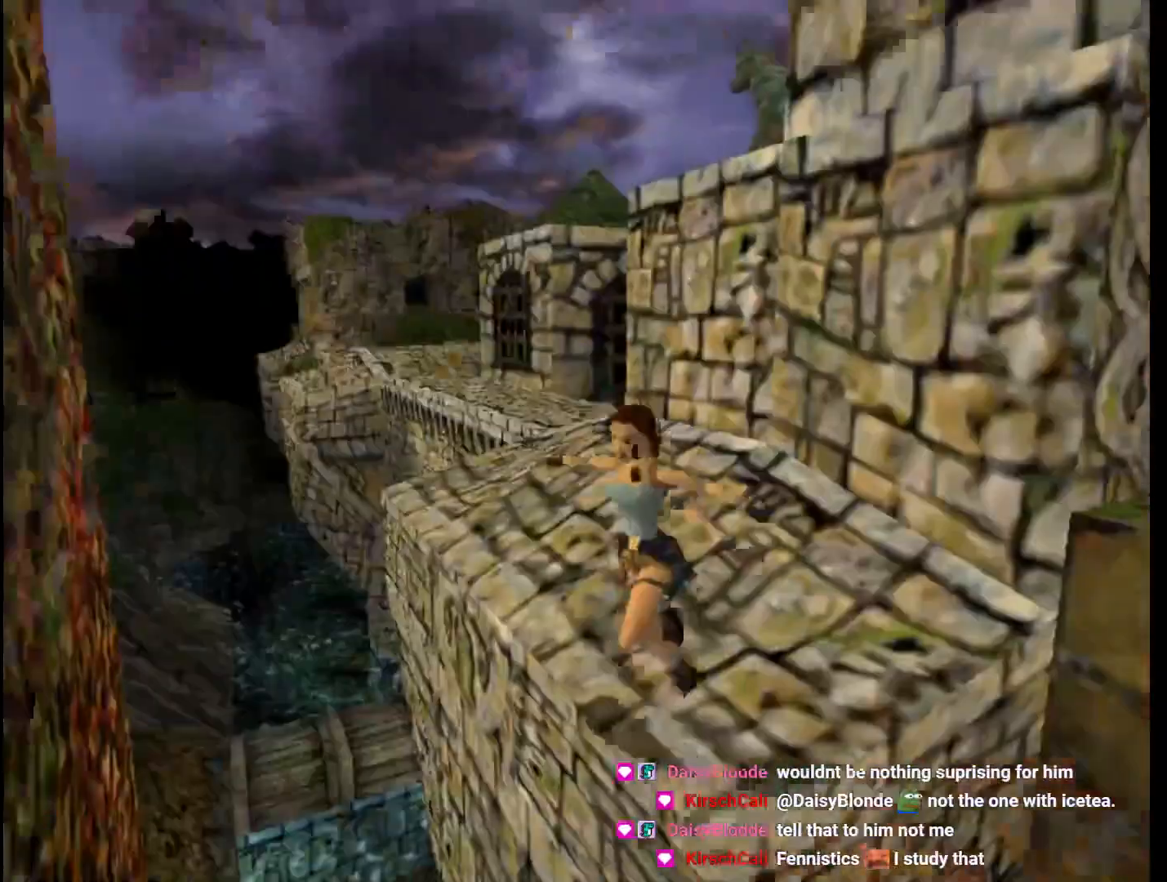
{"keys": ["right", "up"], "events": []}
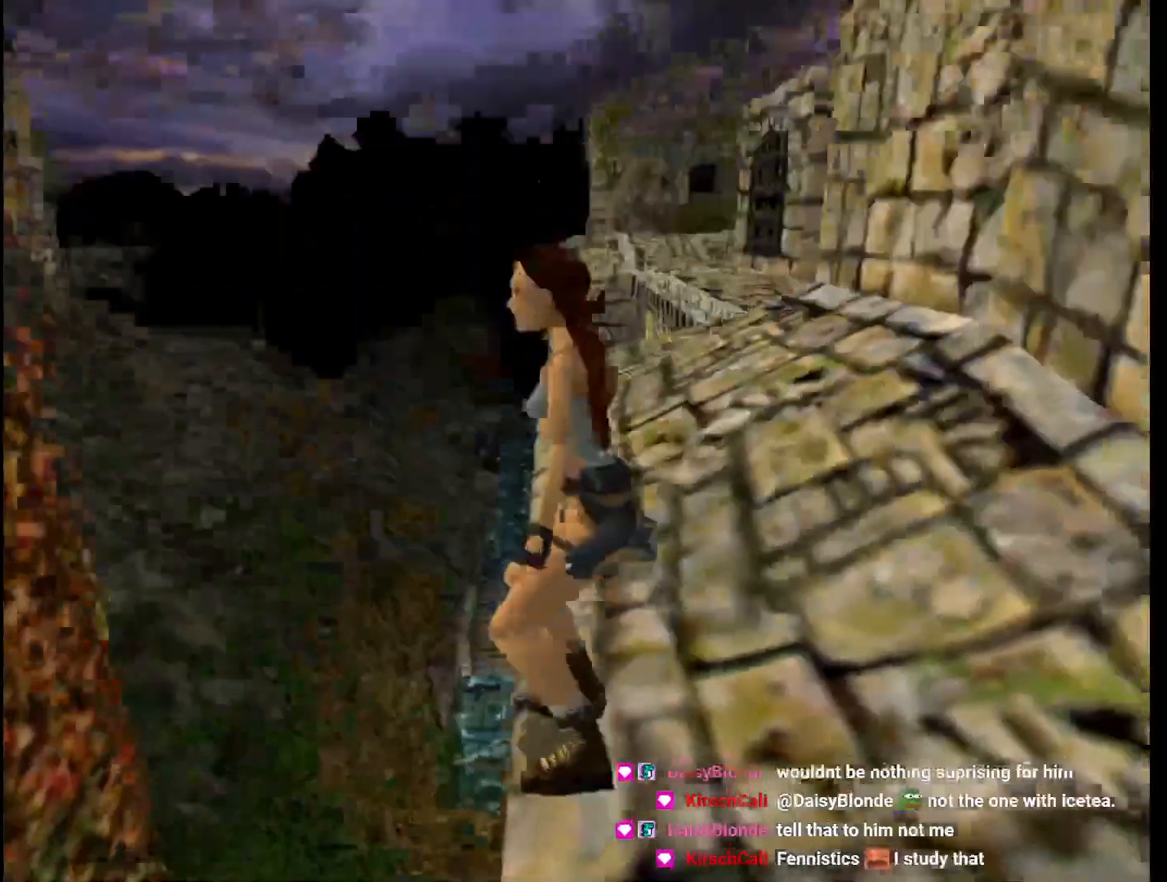
{"keys": ["action", "right", "up"], "events": [[33, "right", "up"], [33, "up", "up"], [67, "jump", "down"], [167, "up", "down"], [267, "right", "down"], [433, "action", "down"], [433, "jump", "up"]]}
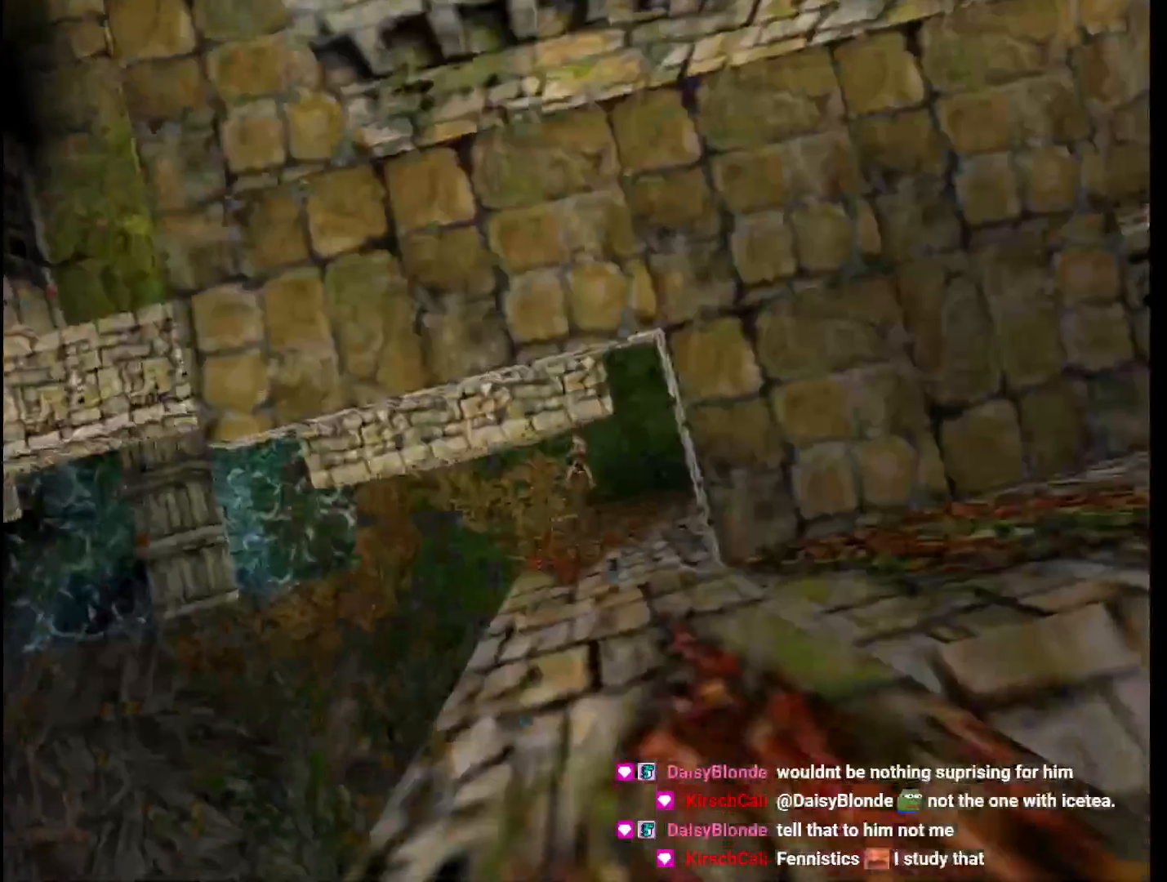
{"keys": ["action", "up"], "events": [[33, "right", "up"], [67, "look", "down"], [167, "look", "up"]]}
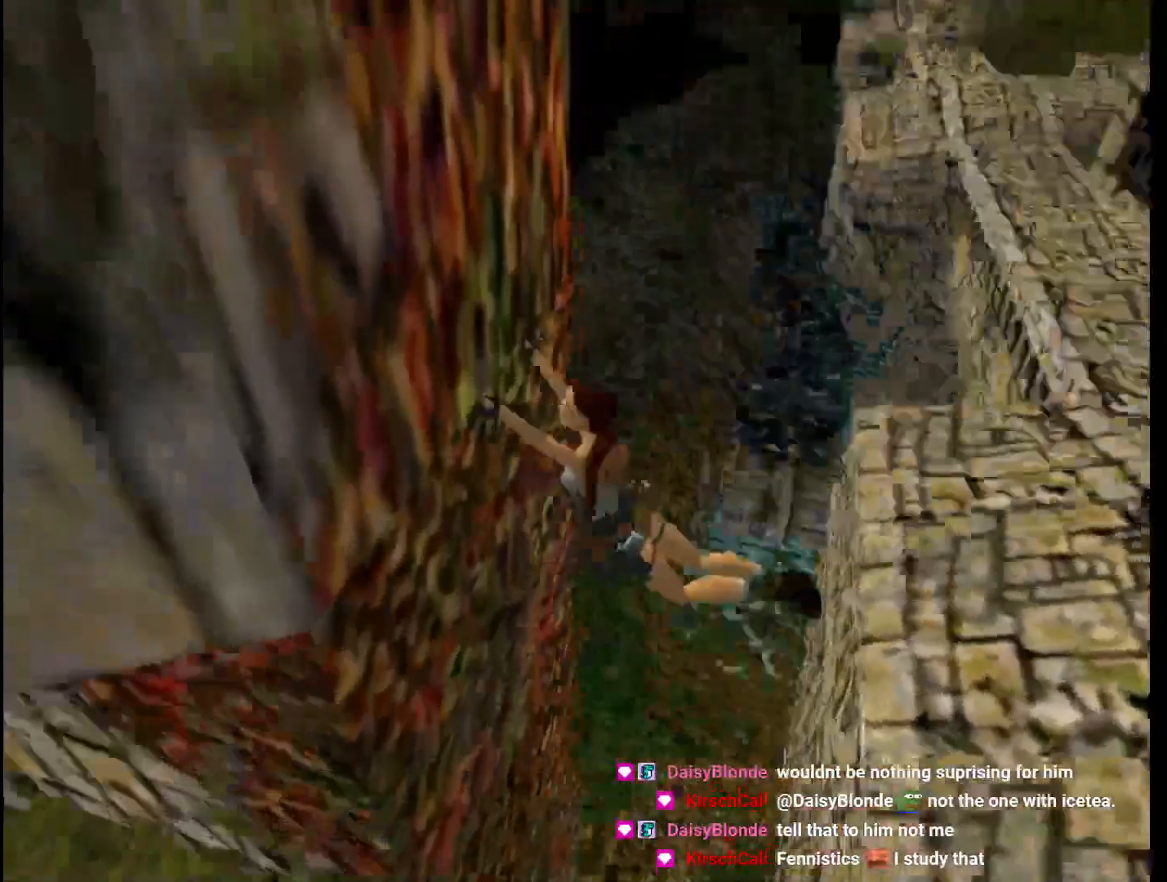
{"keys": ["action", "up"], "events": []}
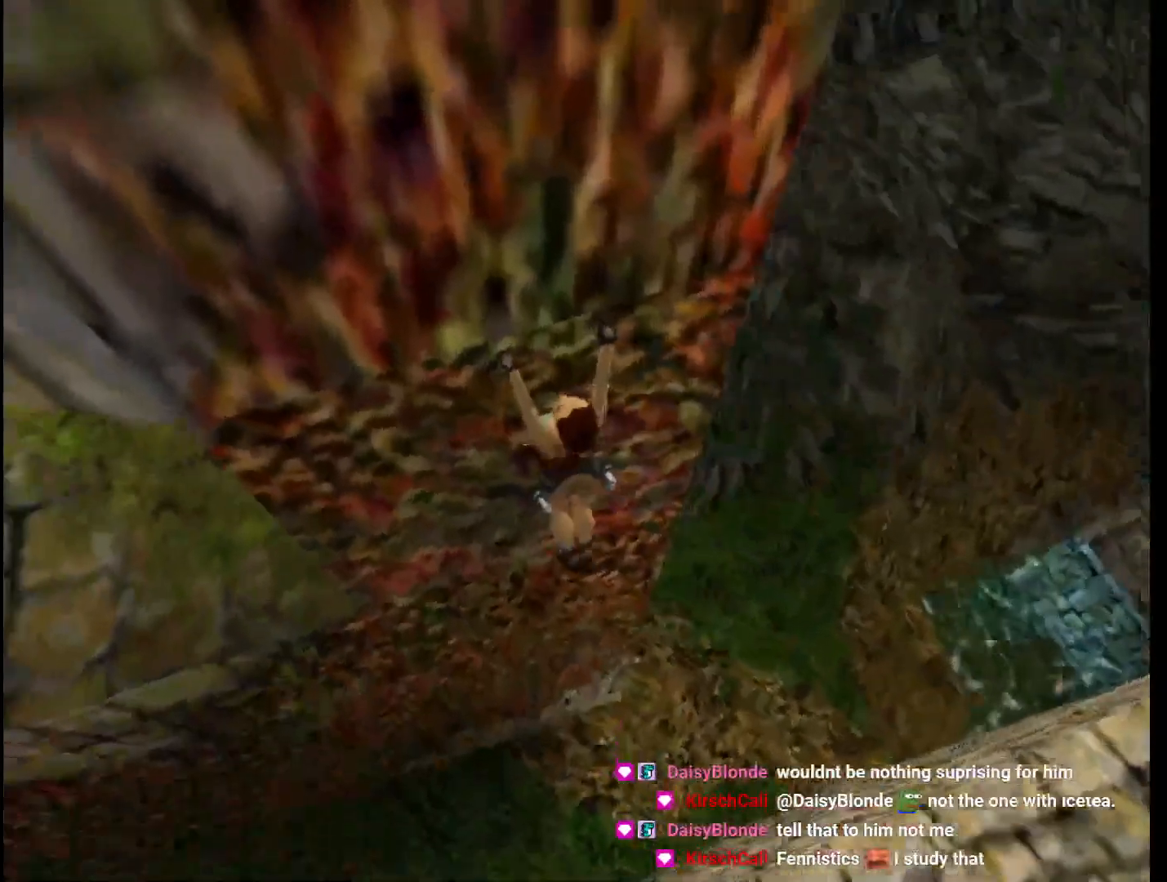
{"keys": ["action", "up"], "events": []}
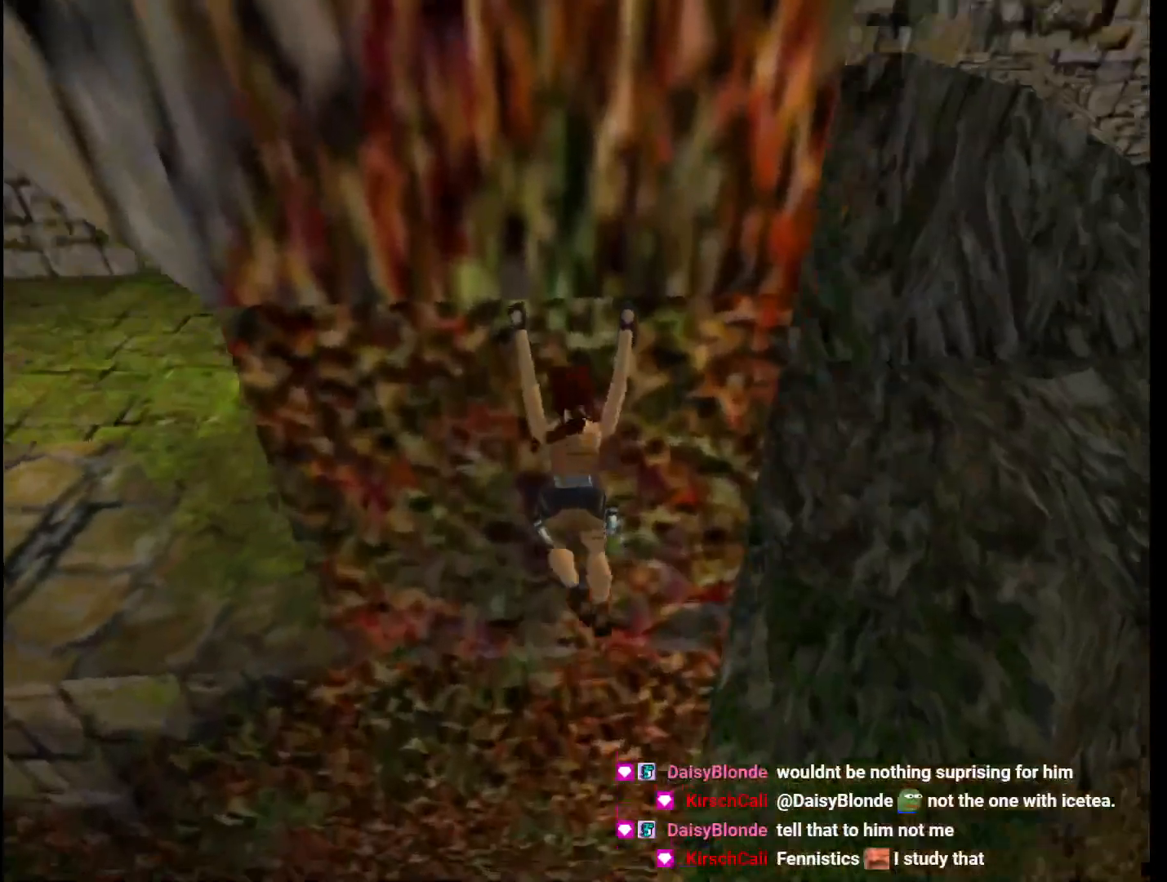
{"keys": ["action", "up"], "events": []}
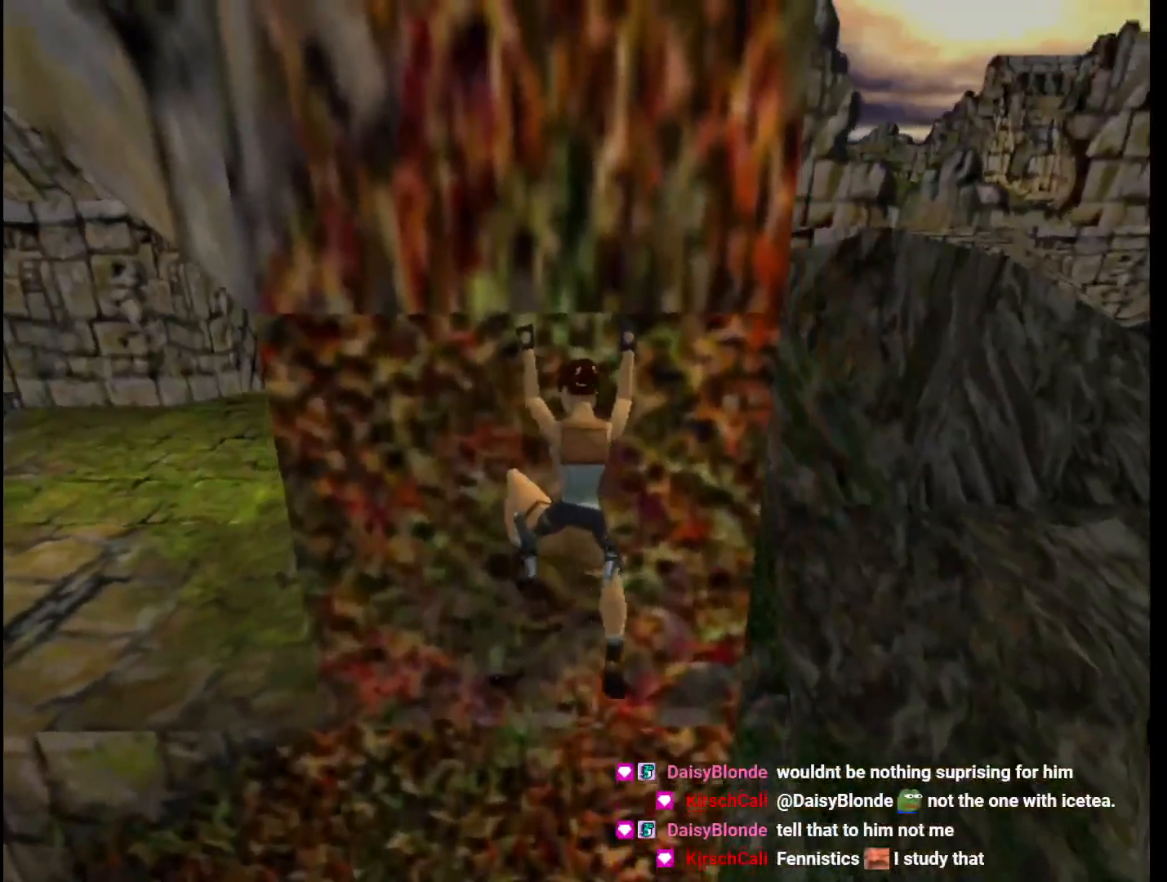
{"keys": ["action", "up"], "events": []}
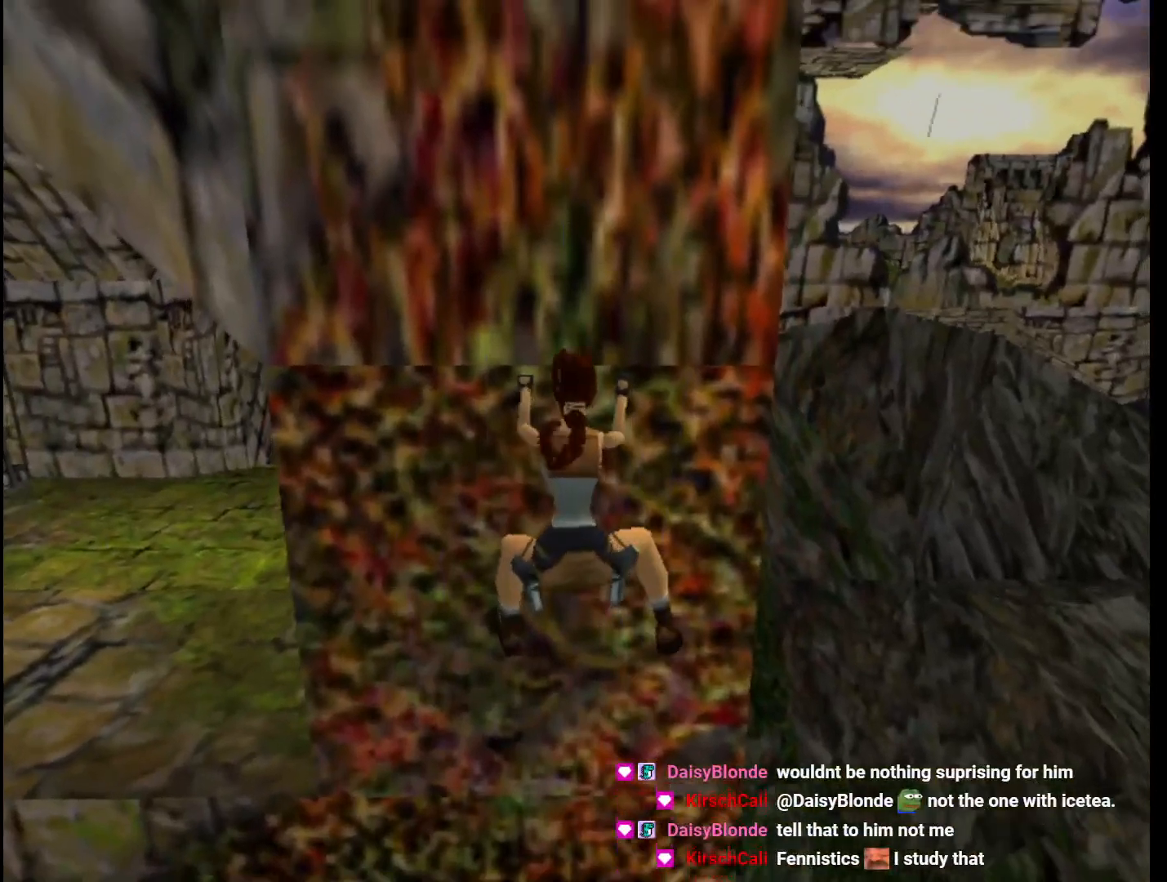
{"keys": ["action", "up"], "events": []}
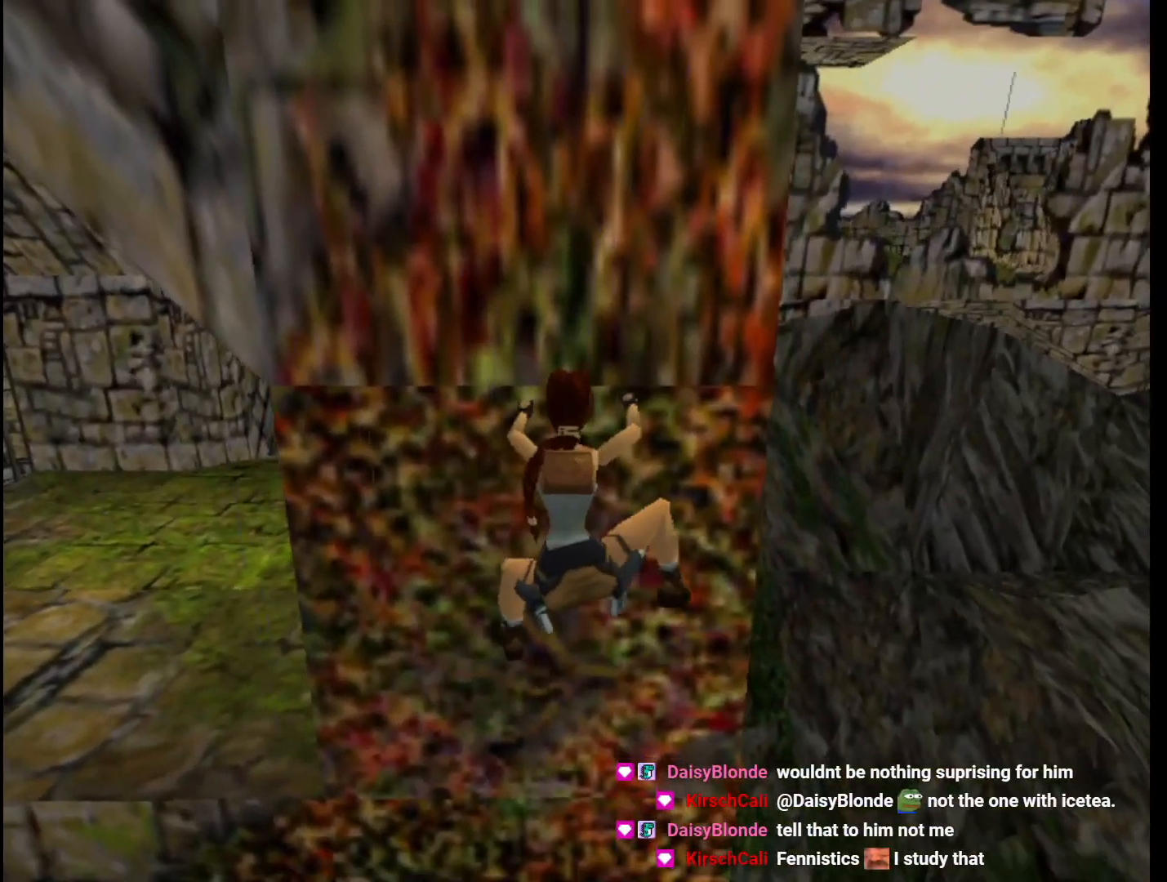
{"keys": ["action", "up"], "events": []}
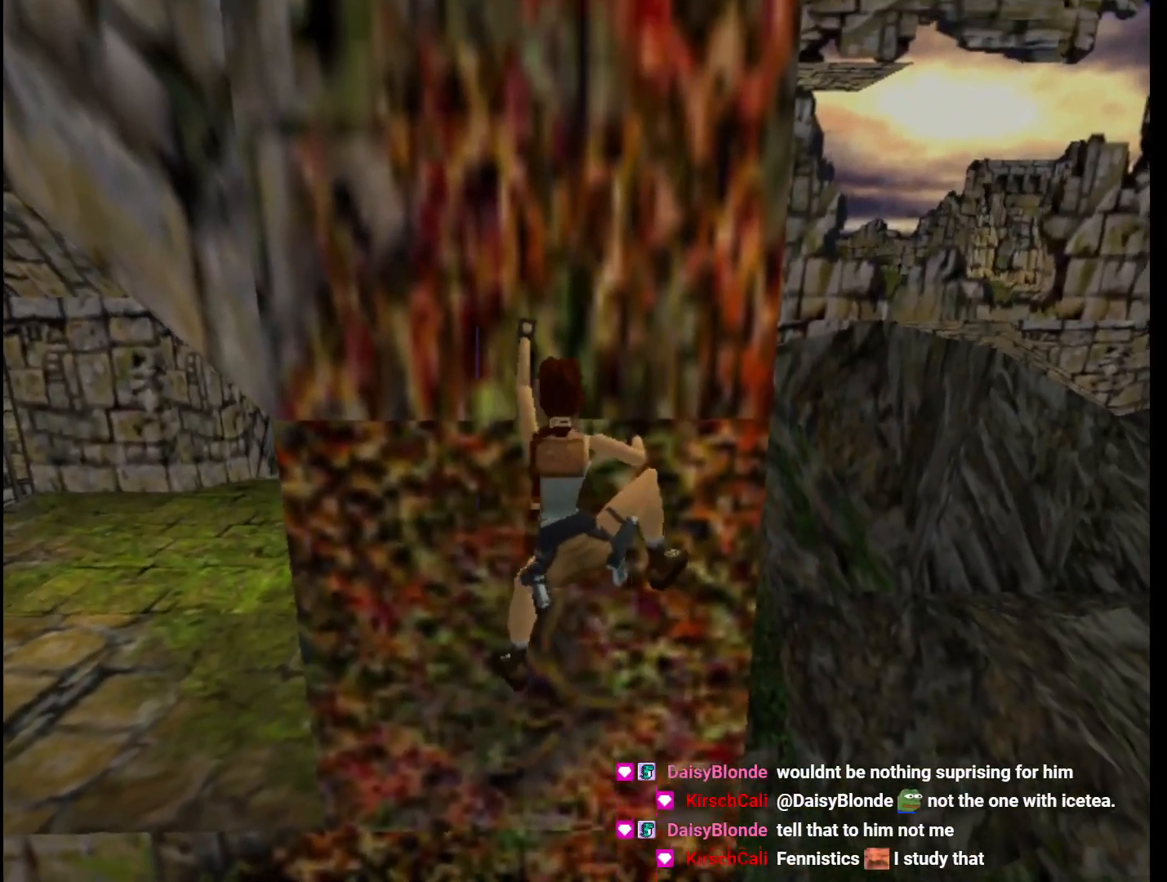
{"keys": ["action", "up"], "events": []}
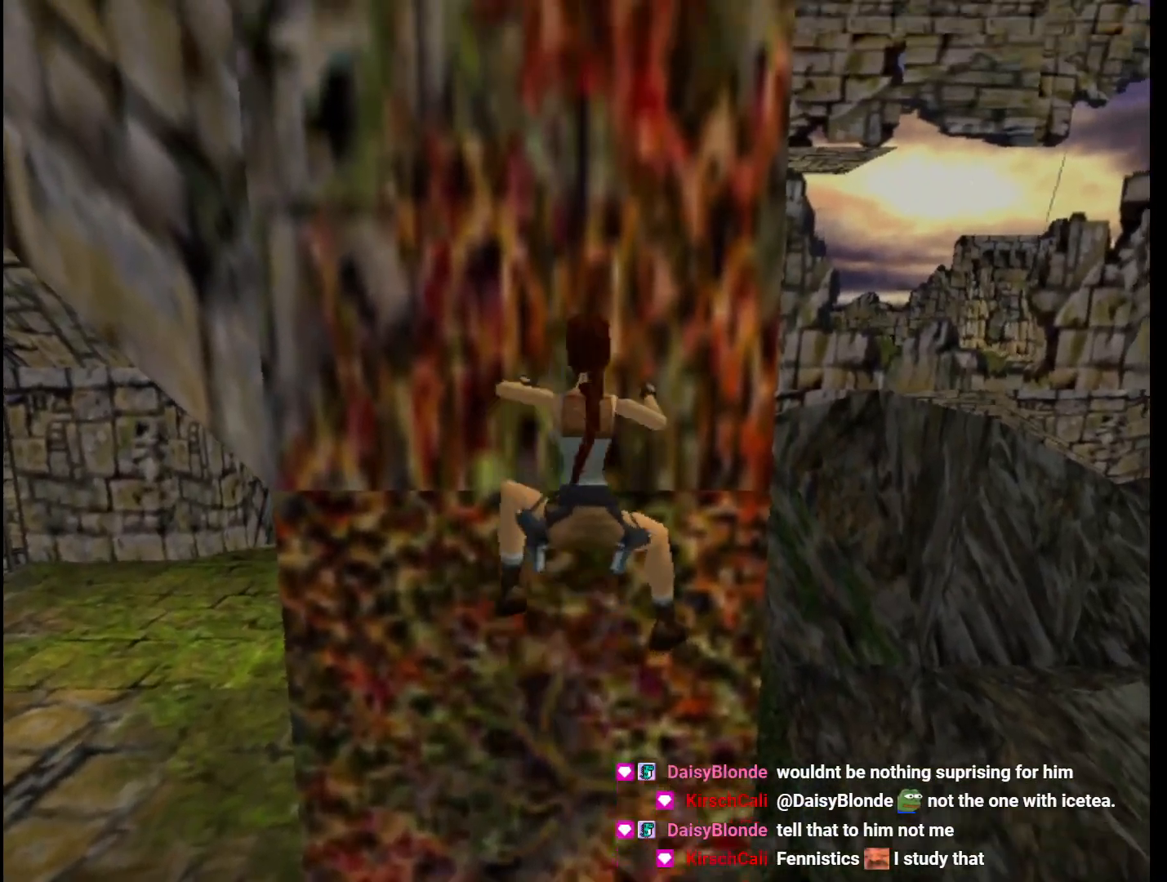
{"keys": ["action", "up"], "events": []}
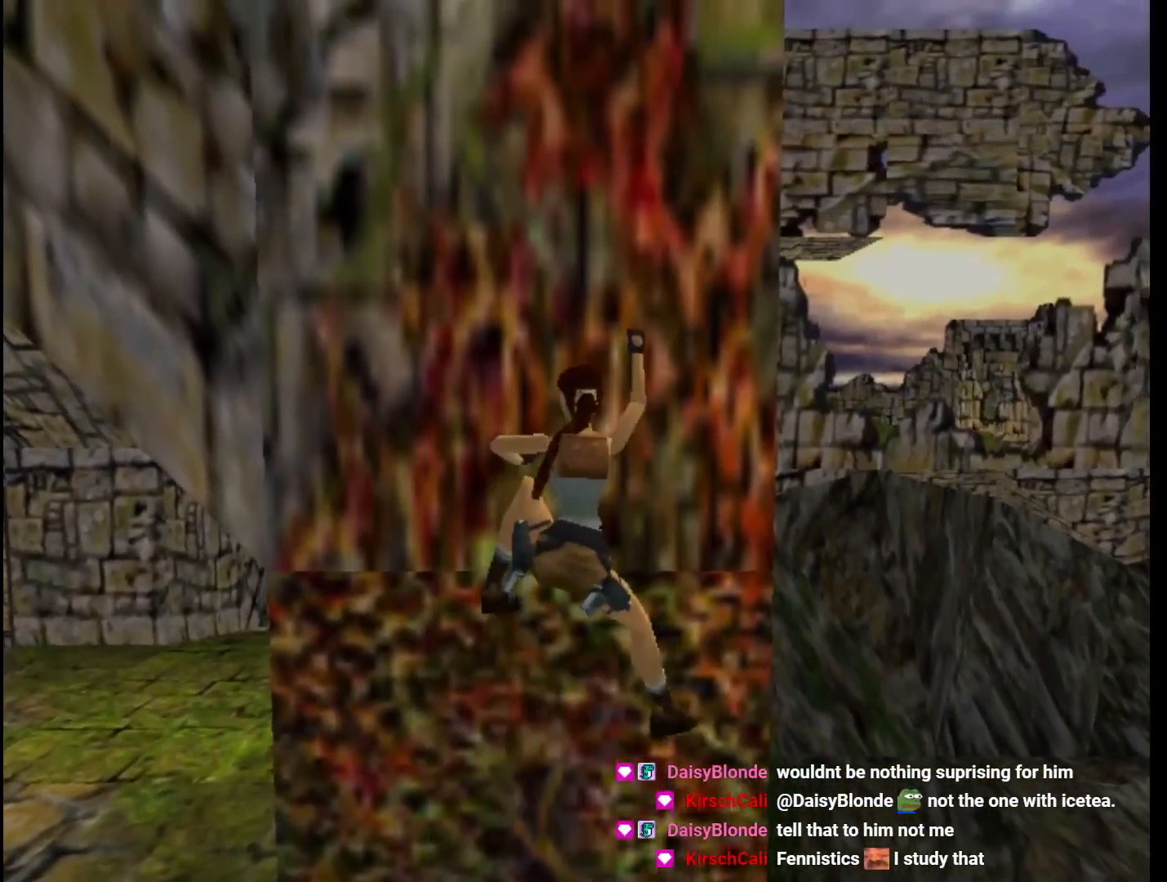
{"keys": ["action", "up"], "events": []}
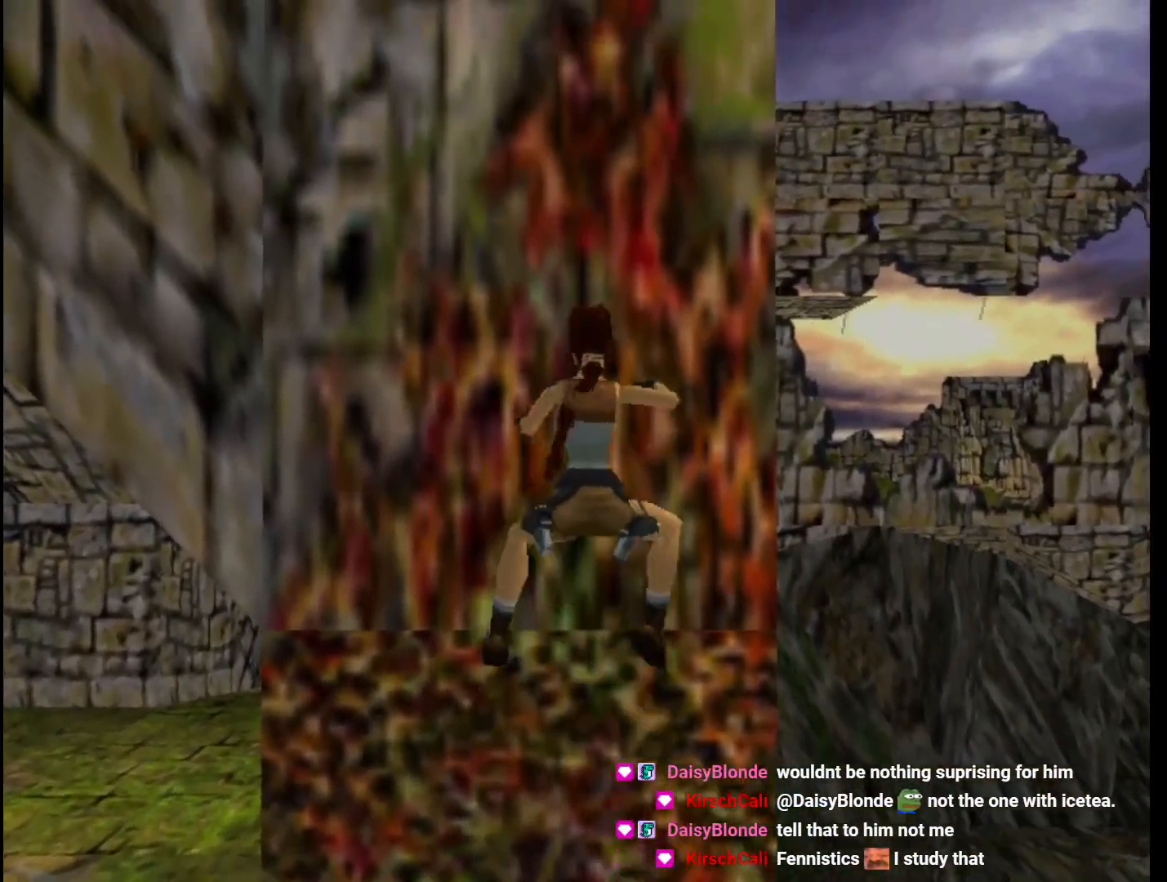
{"keys": ["action", "up"], "events": []}
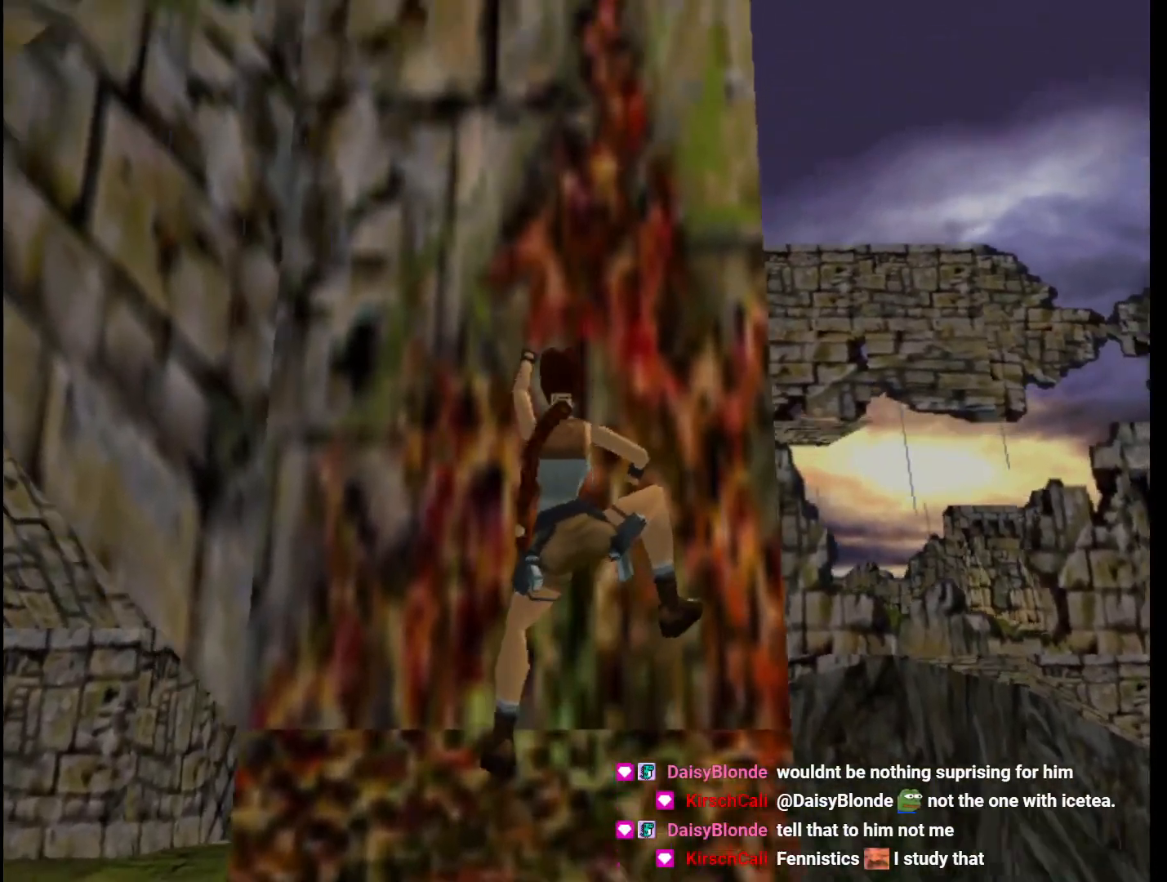
{"keys": ["action", "up"], "events": []}
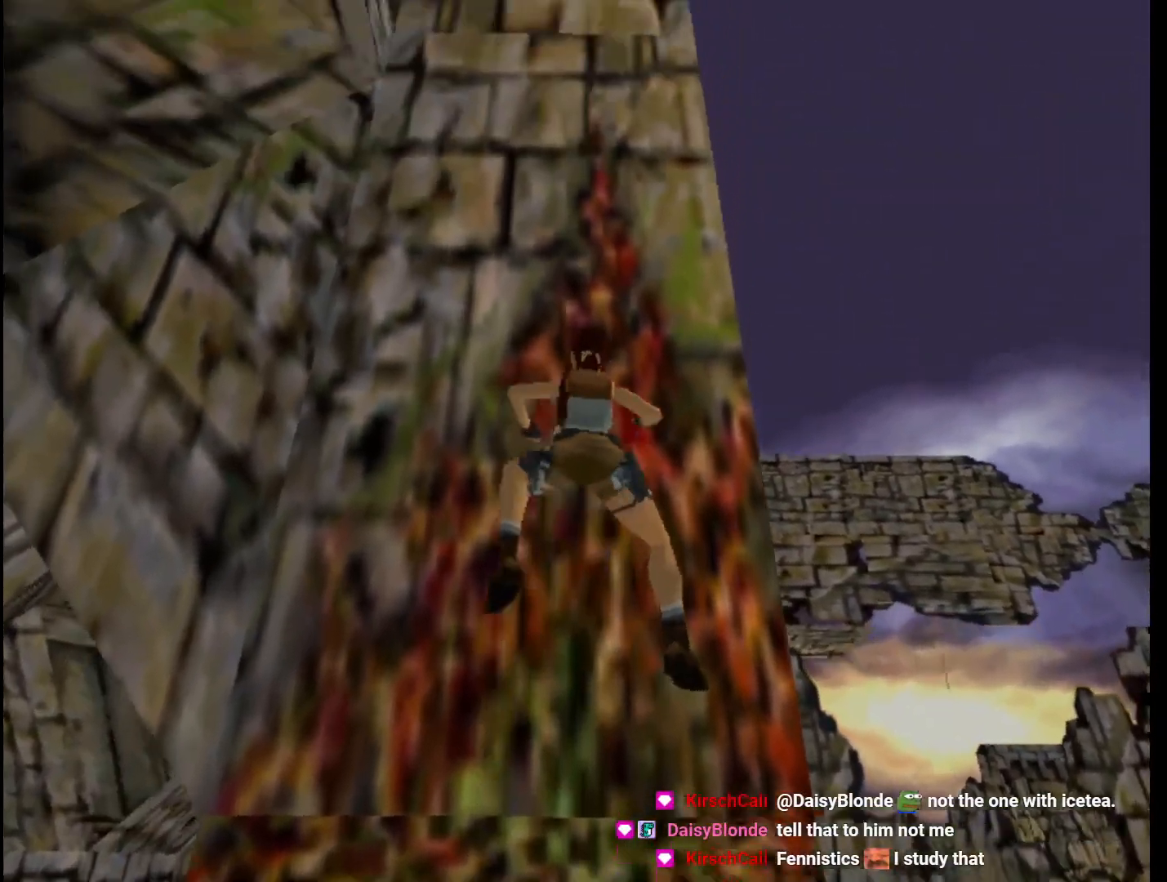
{"keys": ["action", "up"], "events": []}
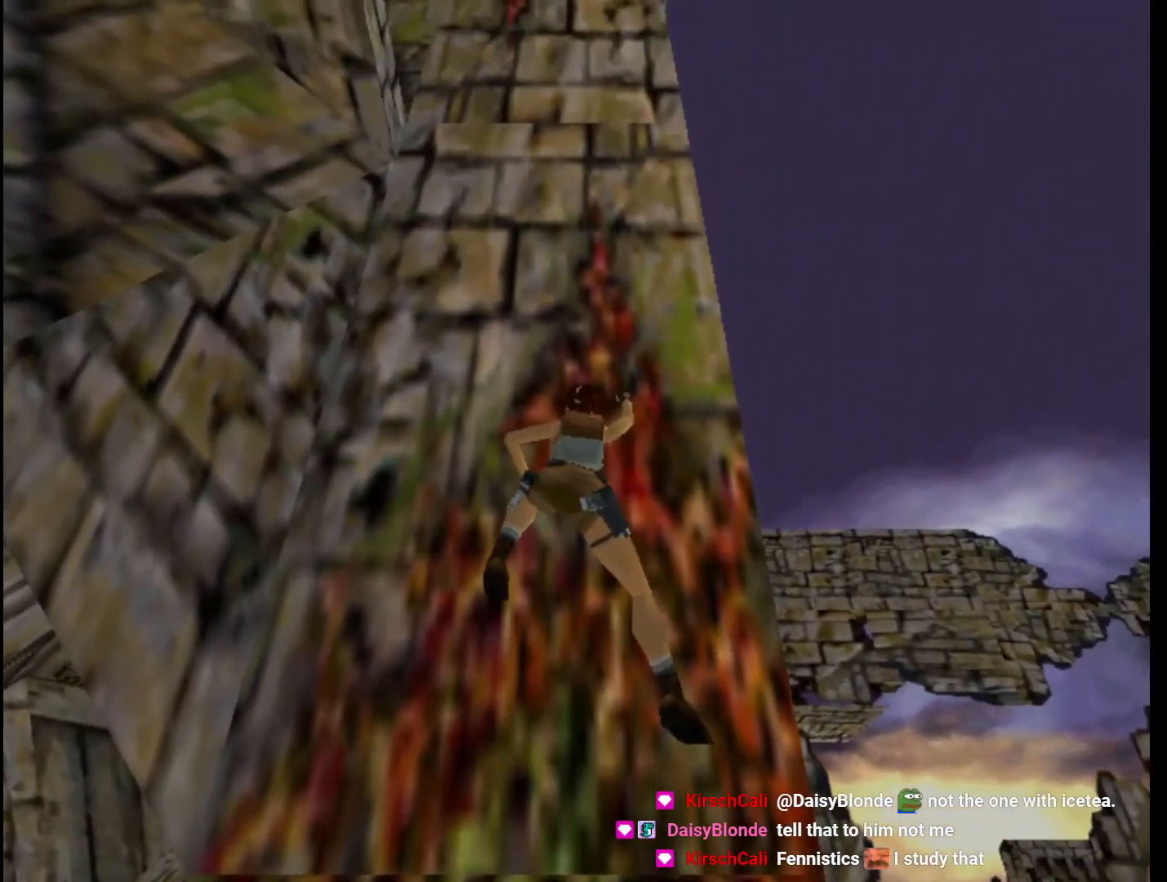
{"keys": ["action", "up"], "events": []}
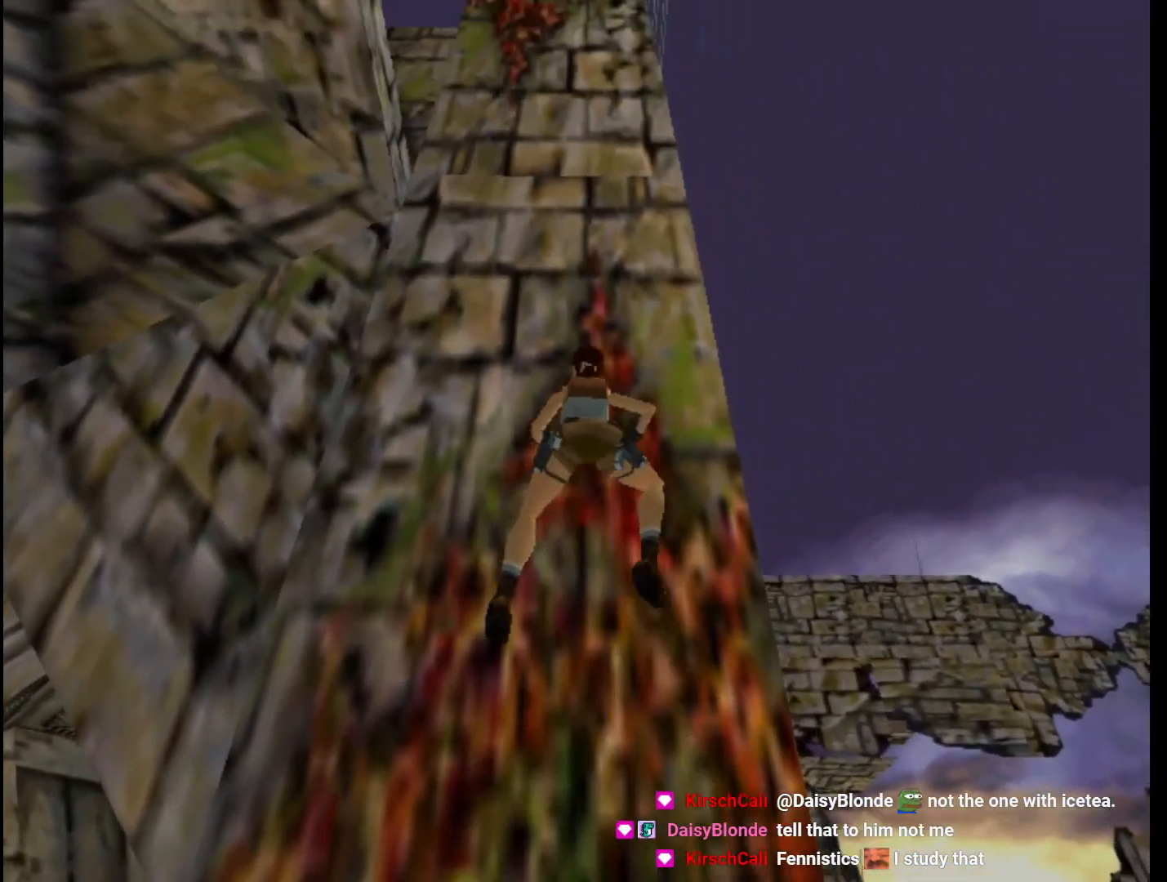
{"keys": ["action", "up"], "events": []}
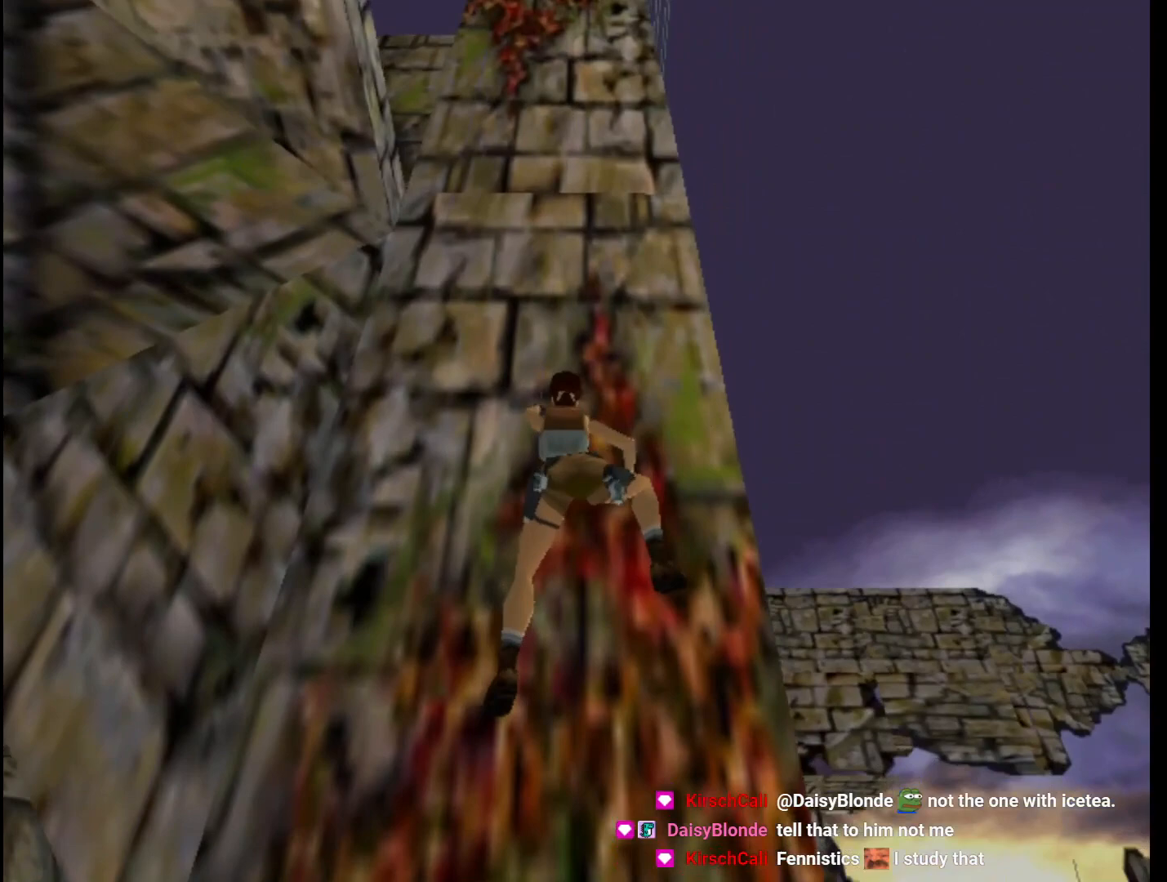
{"keys": ["action", "up"], "events": []}
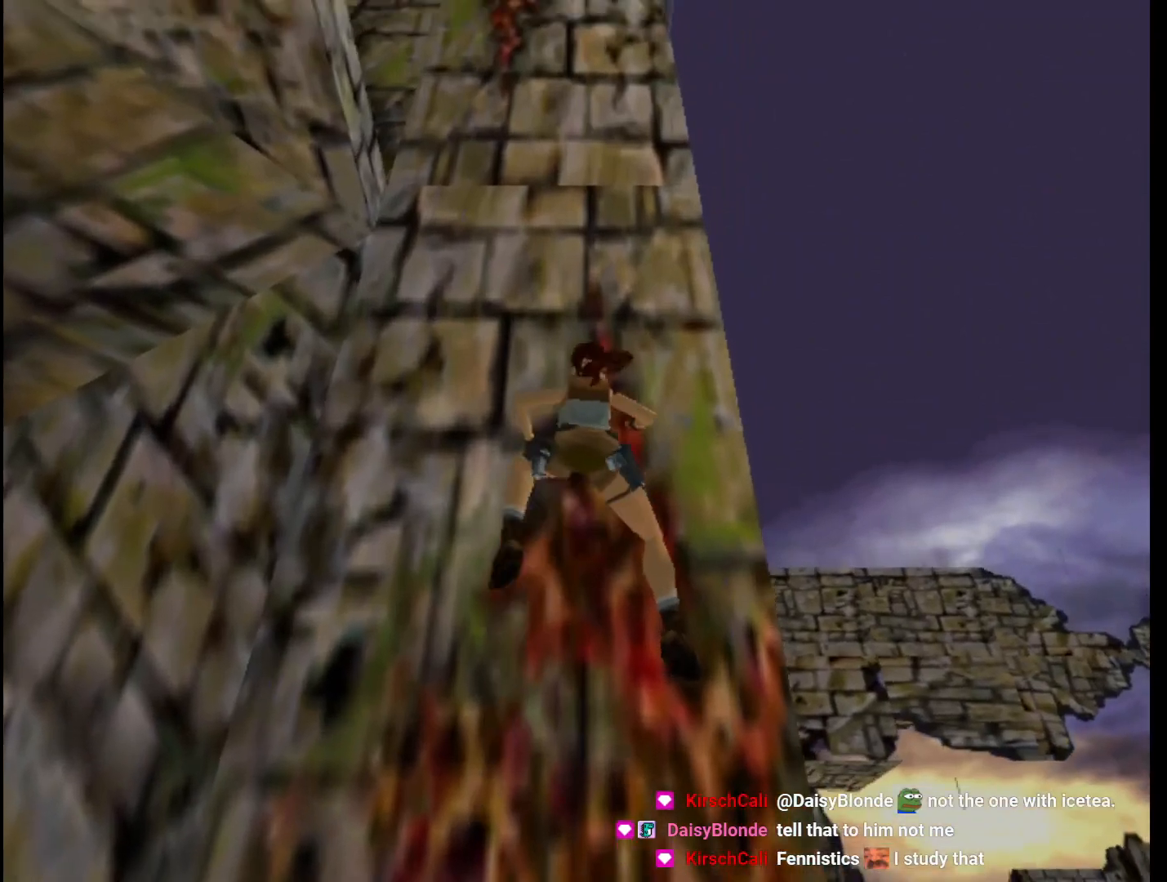
{"keys": ["action", "up"], "events": []}
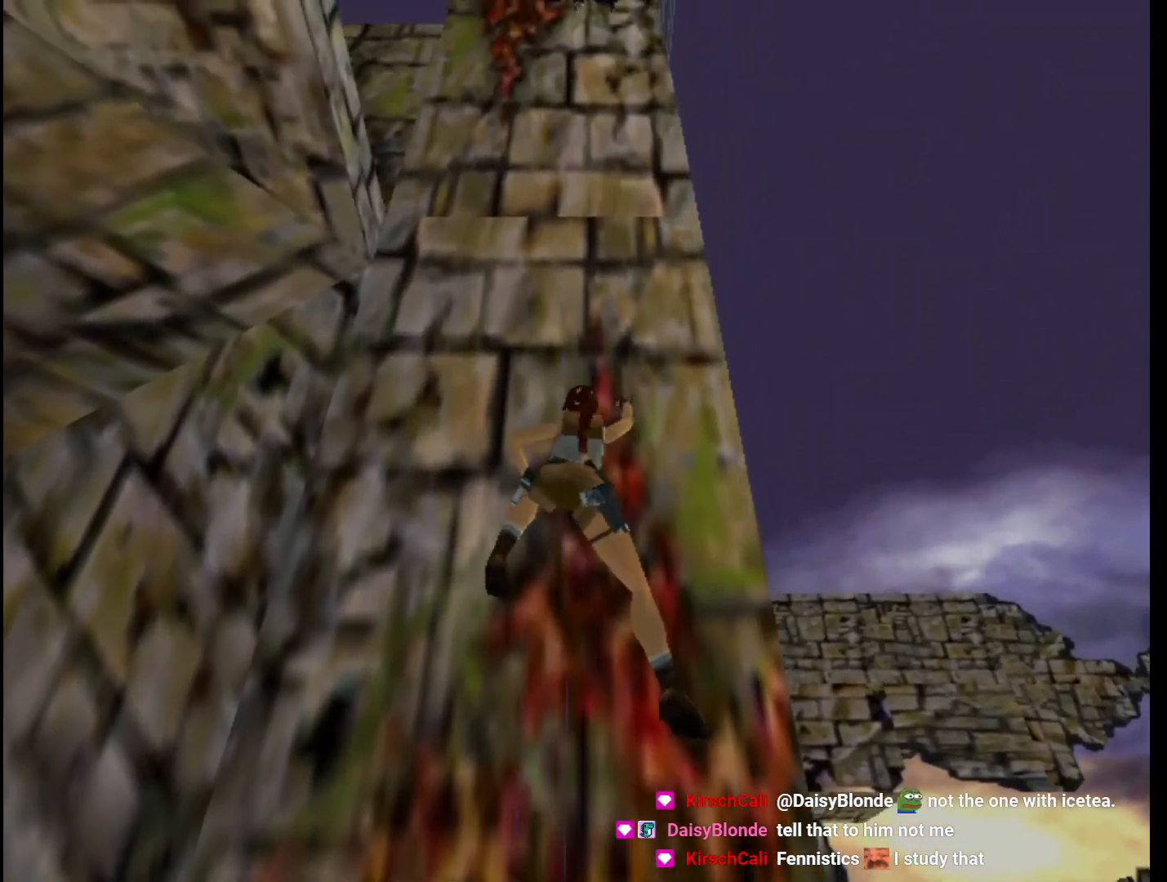
{"keys": ["action"], "events": [[333, "up", "up"]]}
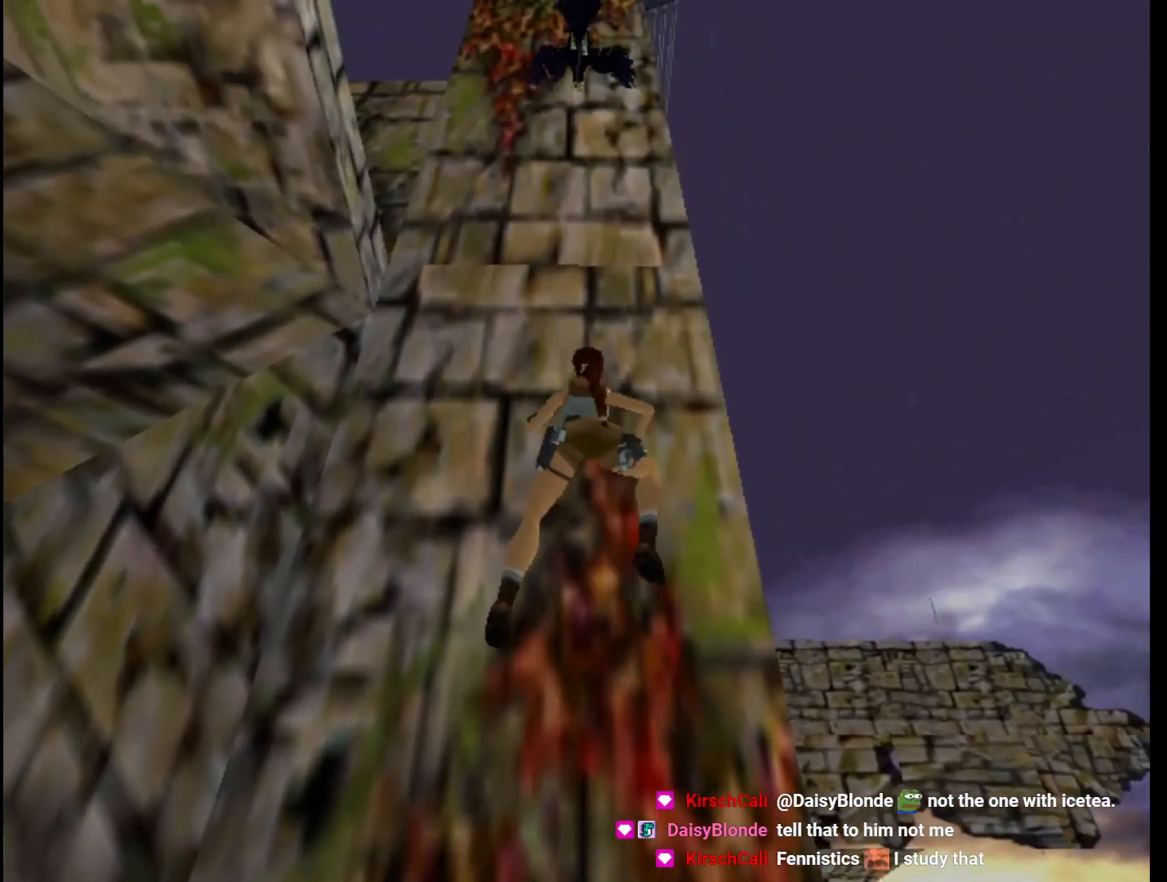
{"keys": ["action", "jump"], "events": [[200, "jump", "down"]]}
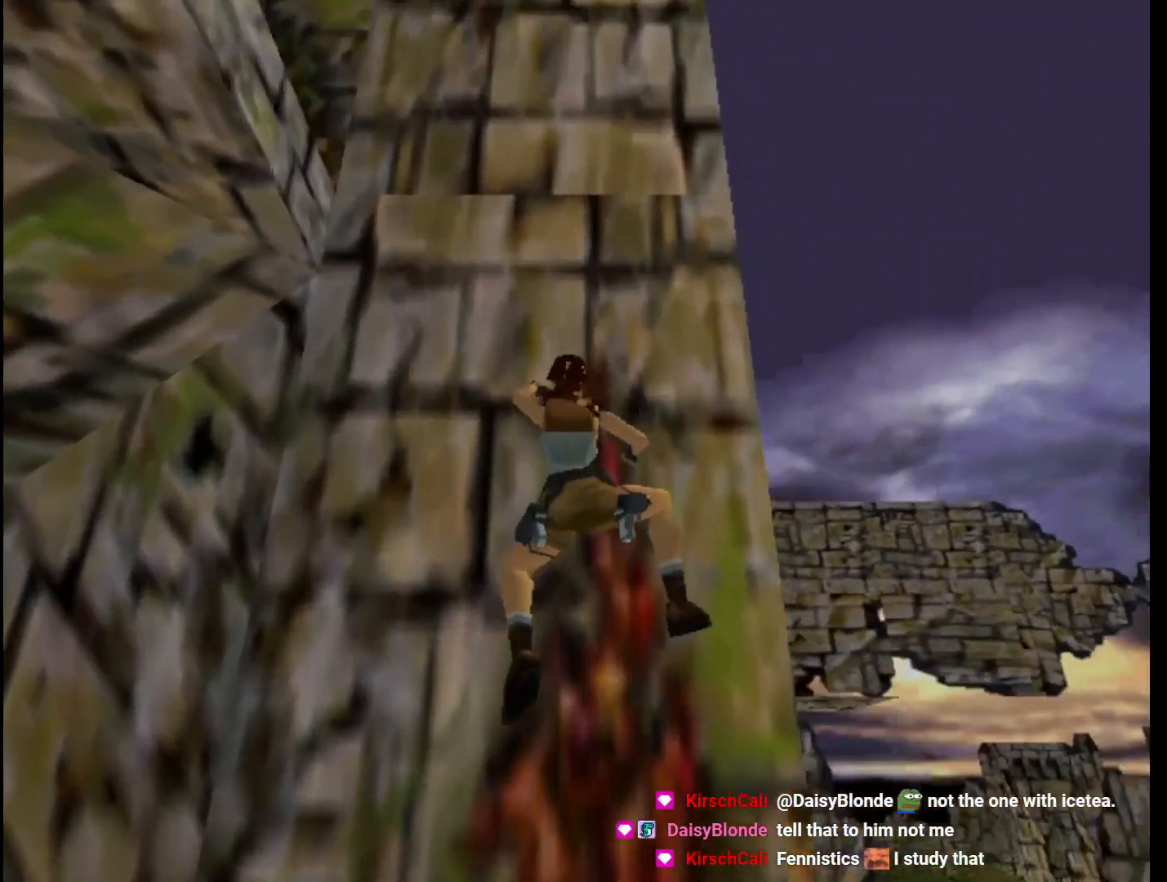
{"keys": ["action", "jump"], "events": []}
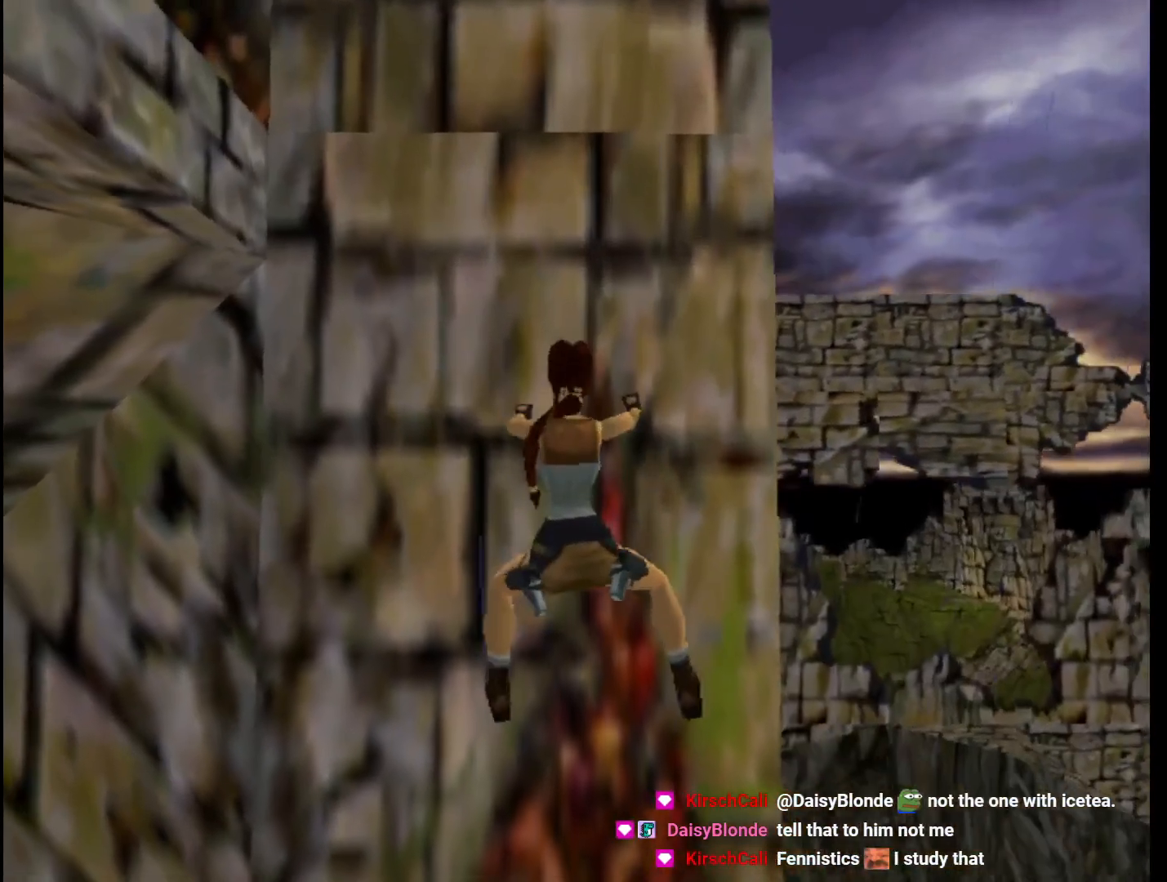
{"keys": ["guns", "left", "roll", "up"], "events": [[367, "guns", "down"], [400, "roll", "down"], [467, "left", "down"], [467, "up", "down"], [500, "action", "up"], [500, "jump", "up"]]}
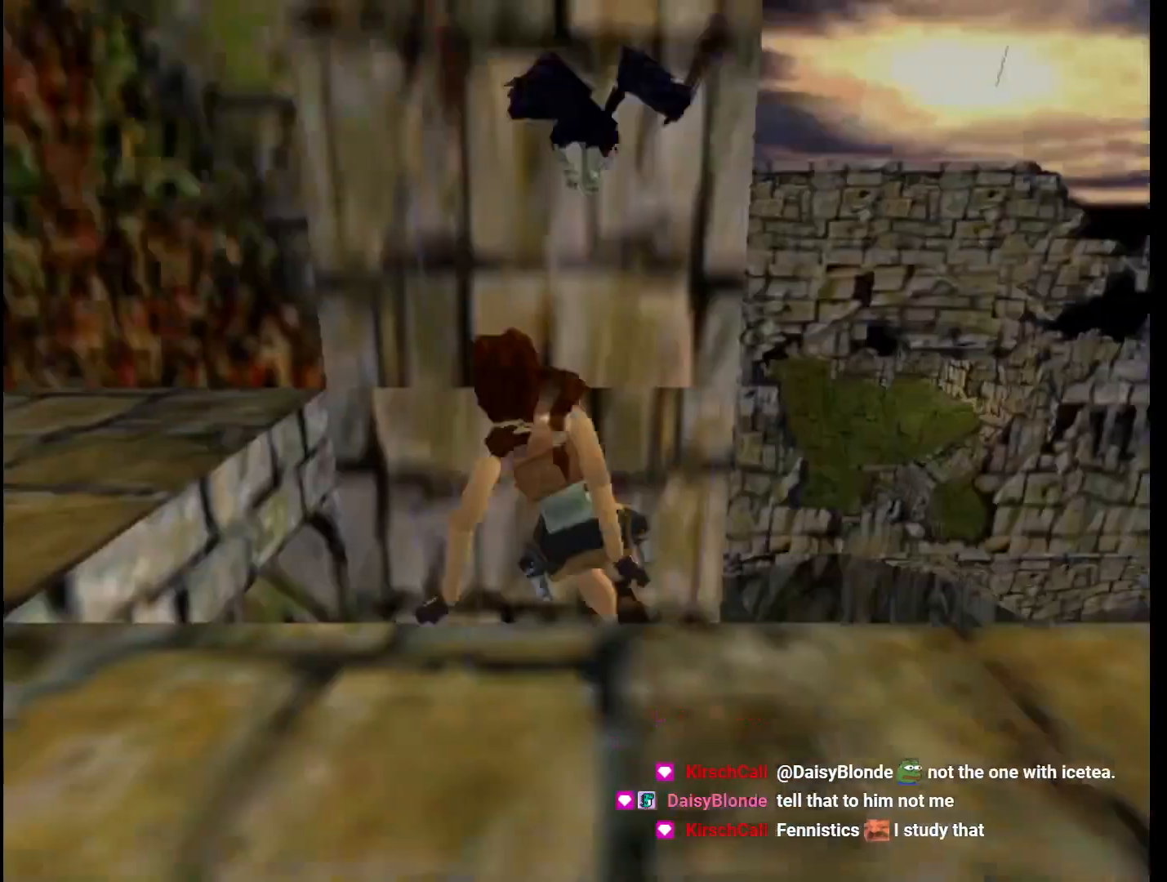
{"keys": ["left", "up"], "events": [[67, "guns", "up"], [67, "roll", "up"]]}
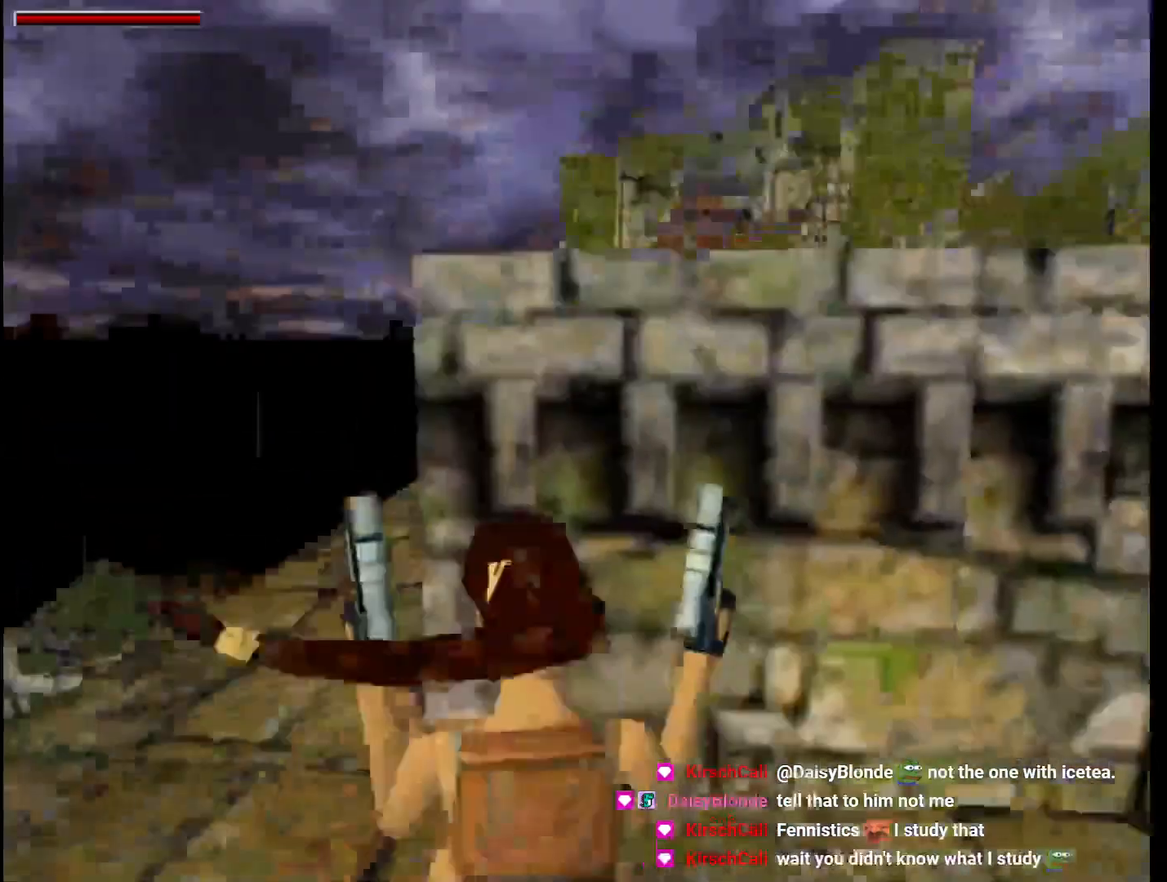
{"keys": ["left", "up"], "events": []}
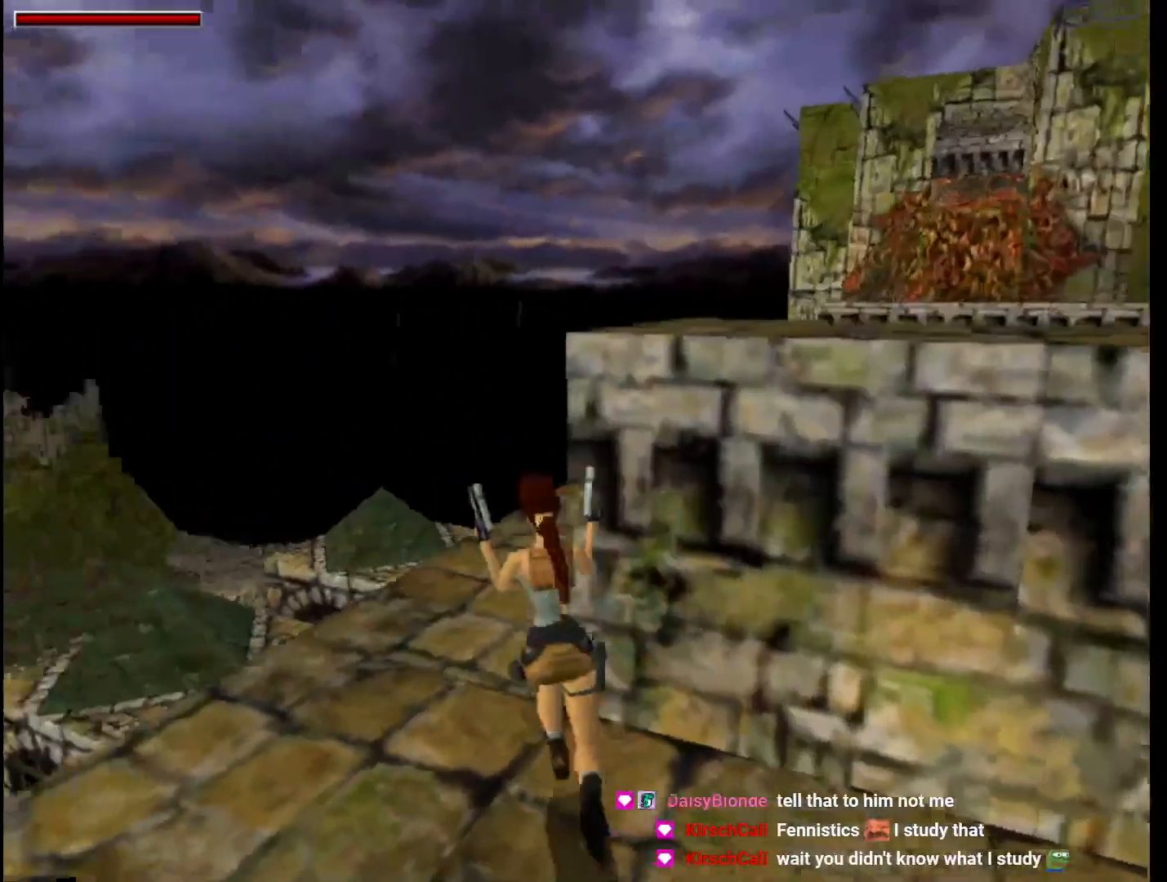
{"keys": ["dash", "right", "up"], "events": [[100, "left", "up"], [100, "right", "down"], [133, "dash", "down"]]}
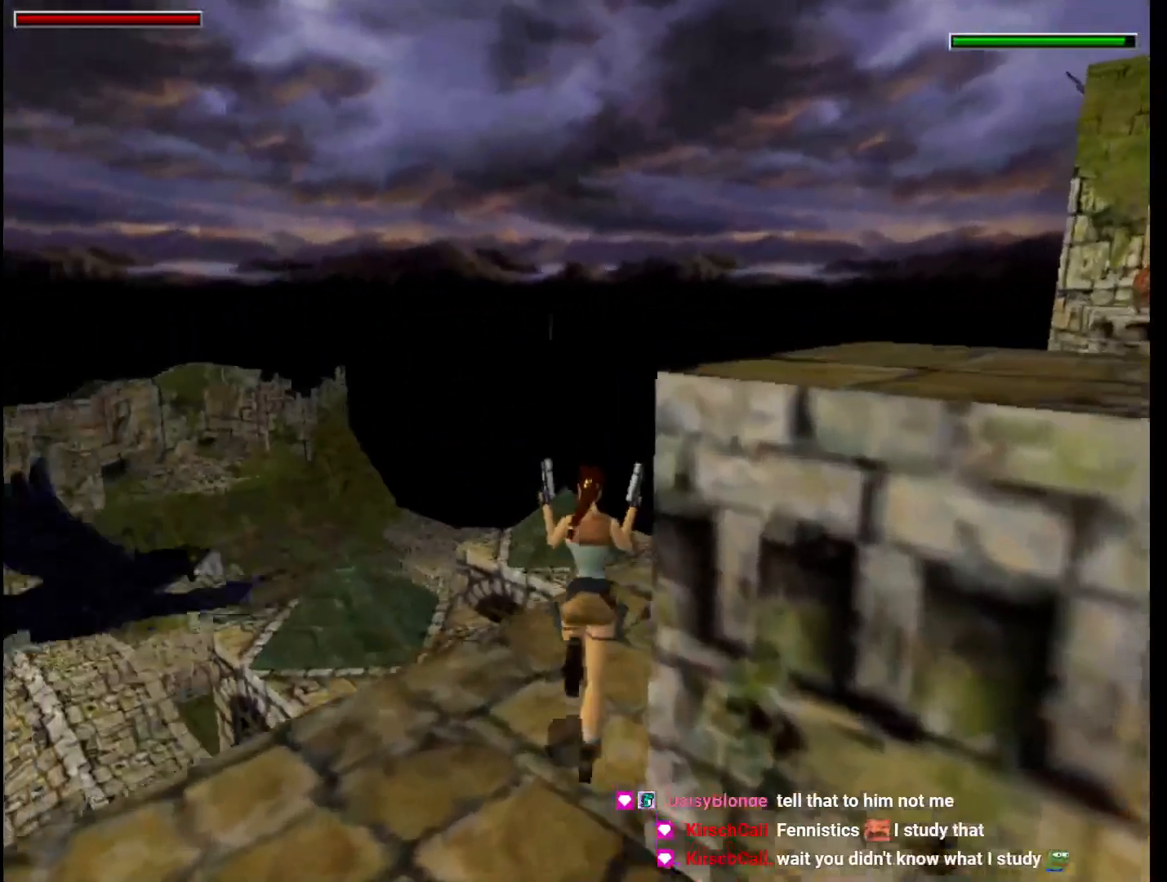
{"keys": ["dash", "right", "up"], "events": []}
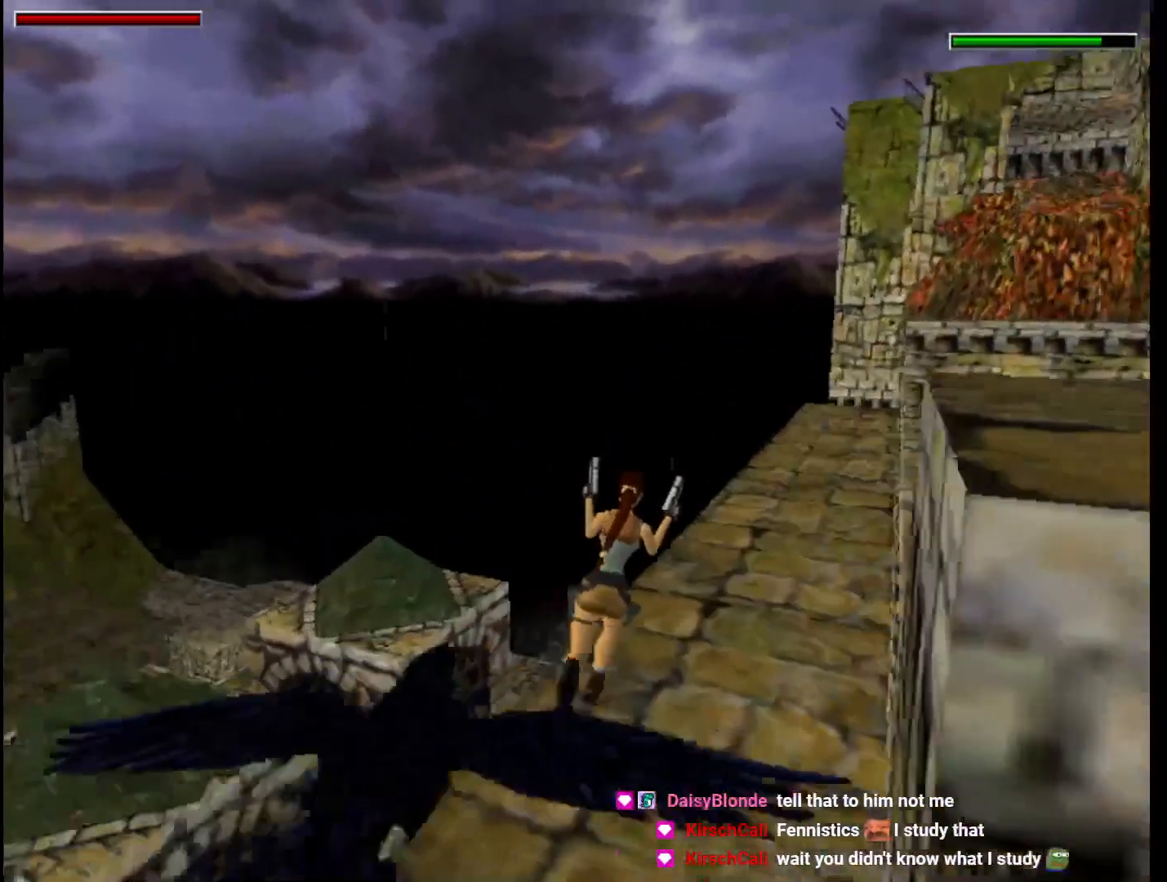
{"keys": ["dash", "up"], "events": [[333, "right", "up"]]}
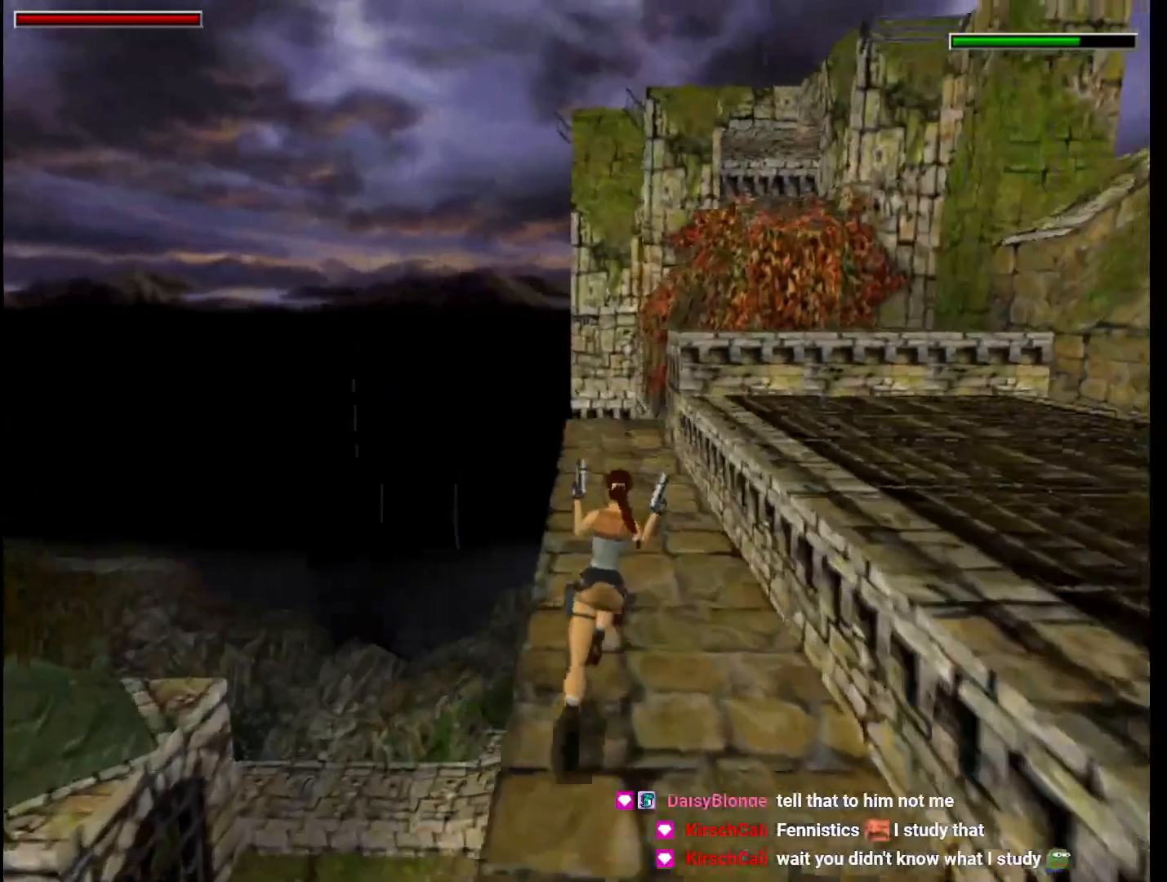
{"keys": ["up"], "events": [[267, "right", "down"], [367, "right", "up"], [400, "dash", "up"]]}
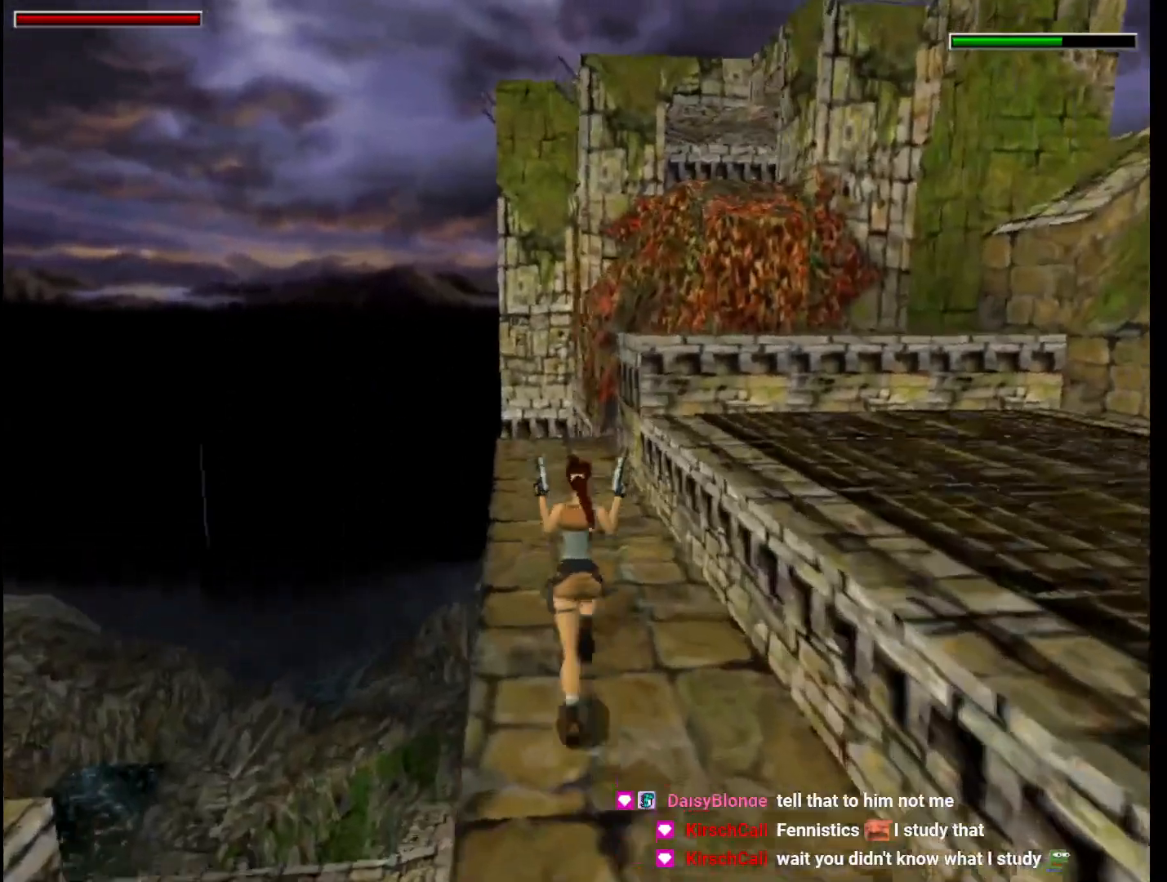
{"keys": ["right", "up"], "events": [[233, "right", "down"]]}